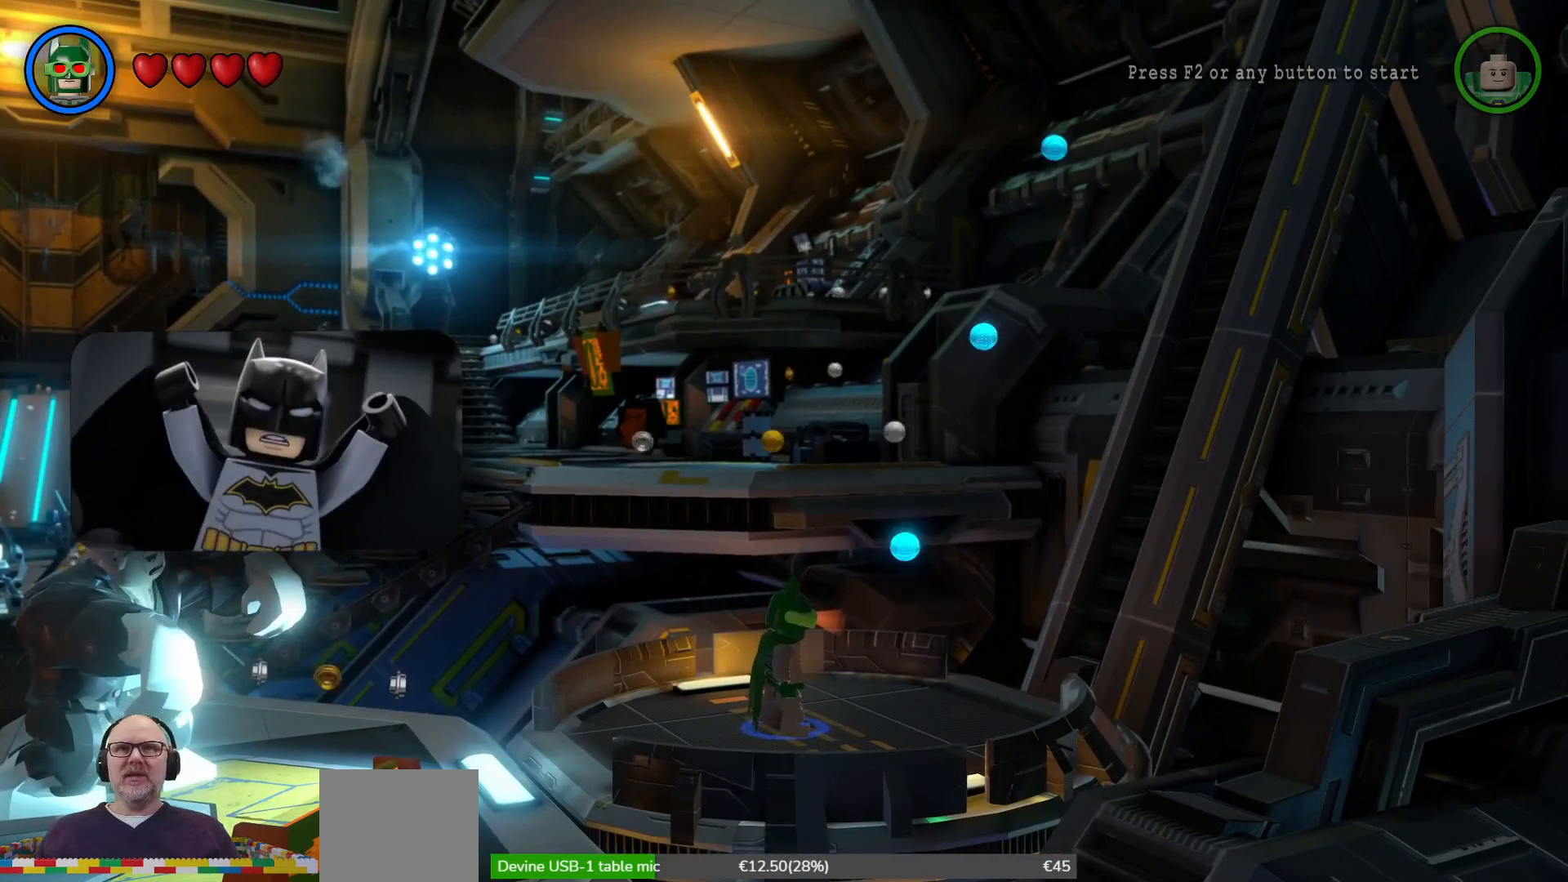
Gameplay with a controller (Xbox layout); each line is a JSON object with the inputs held at the frame after it. "events" lists button and stick changes between this image and that frame as [ms after this image, input, new state], when the widget could be followed in between. Not read: HOME.
{"buttons": [], "left_stick": "center", "right_stick": "center", "events": [[100, "Y", "up"], [133, "A", "up"], [133, "X", "down"], [167, "L2", "up"], [200, "L1", "up"], [200, "X", "up"]]}
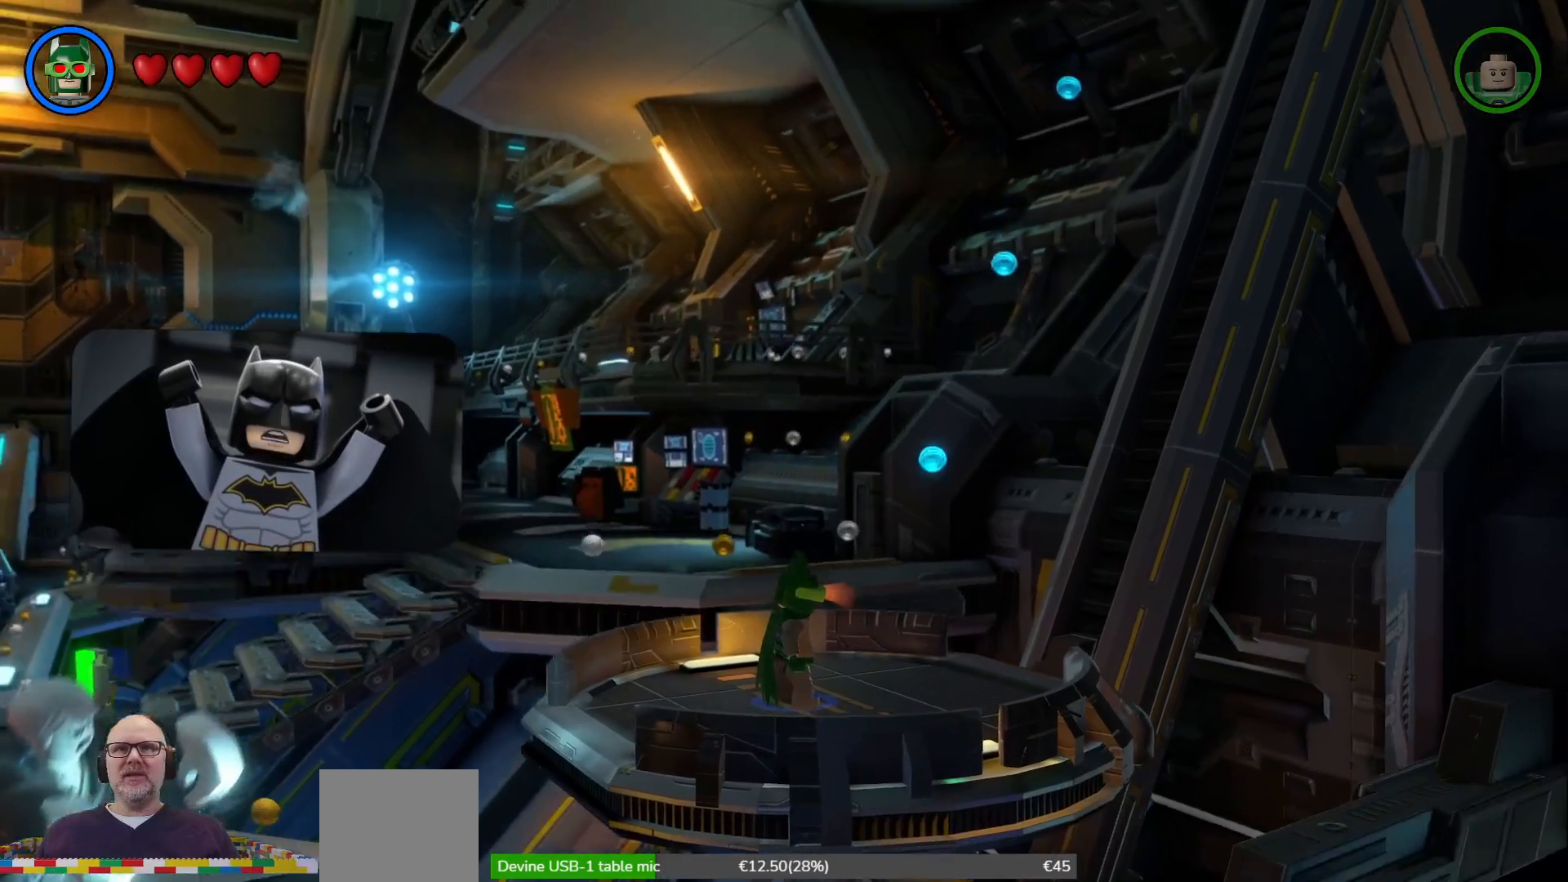
{"buttons": [], "left_stick": "center", "right_stick": "center", "events": []}
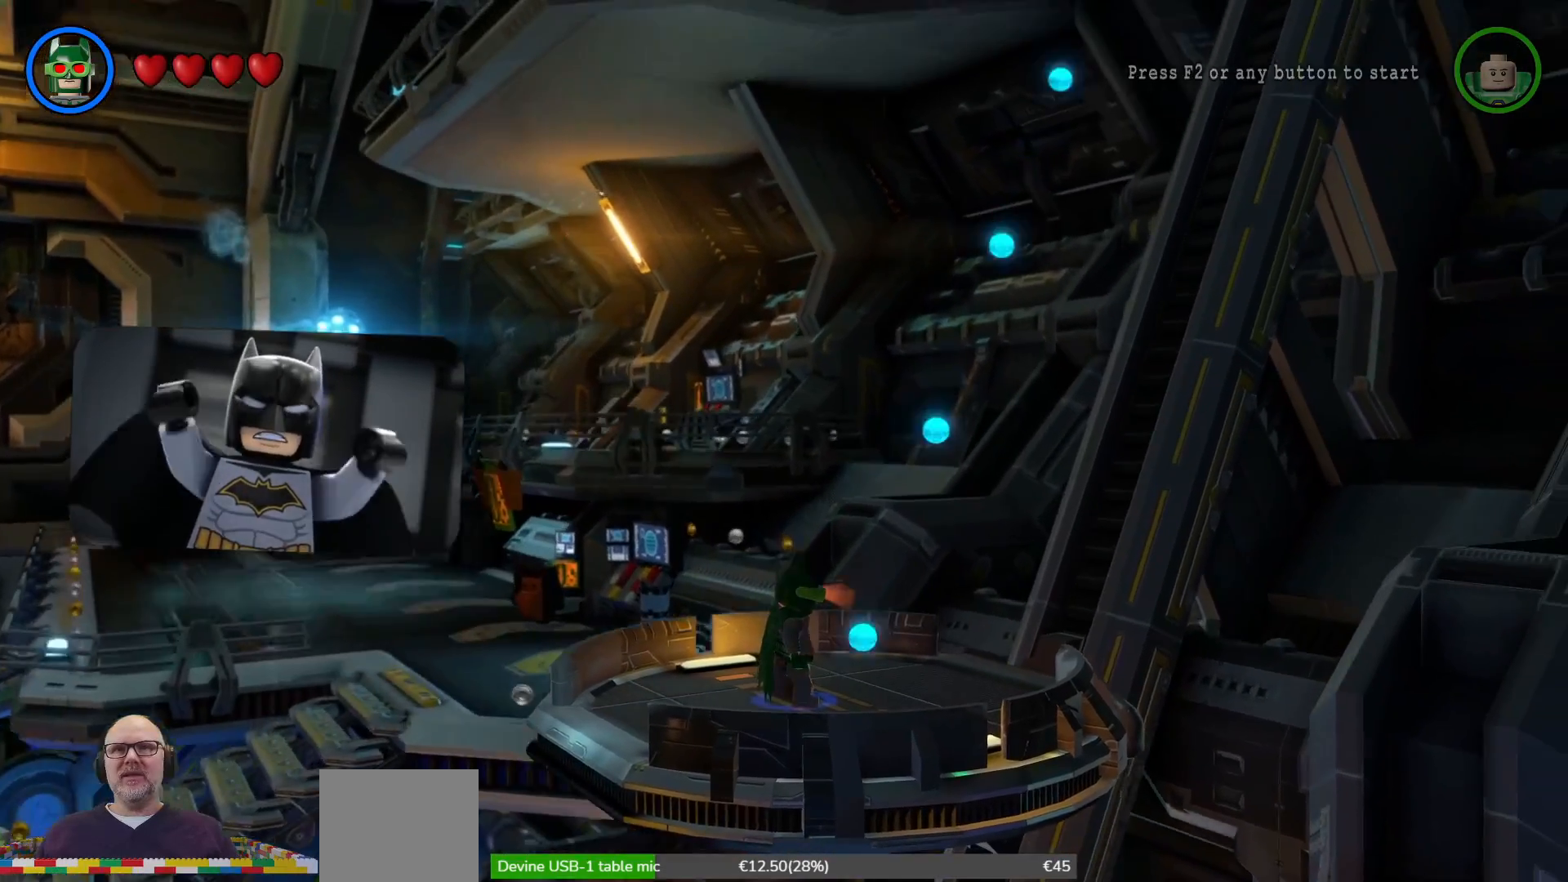
{"buttons": [], "left_stick": "center", "right_stick": "center", "events": []}
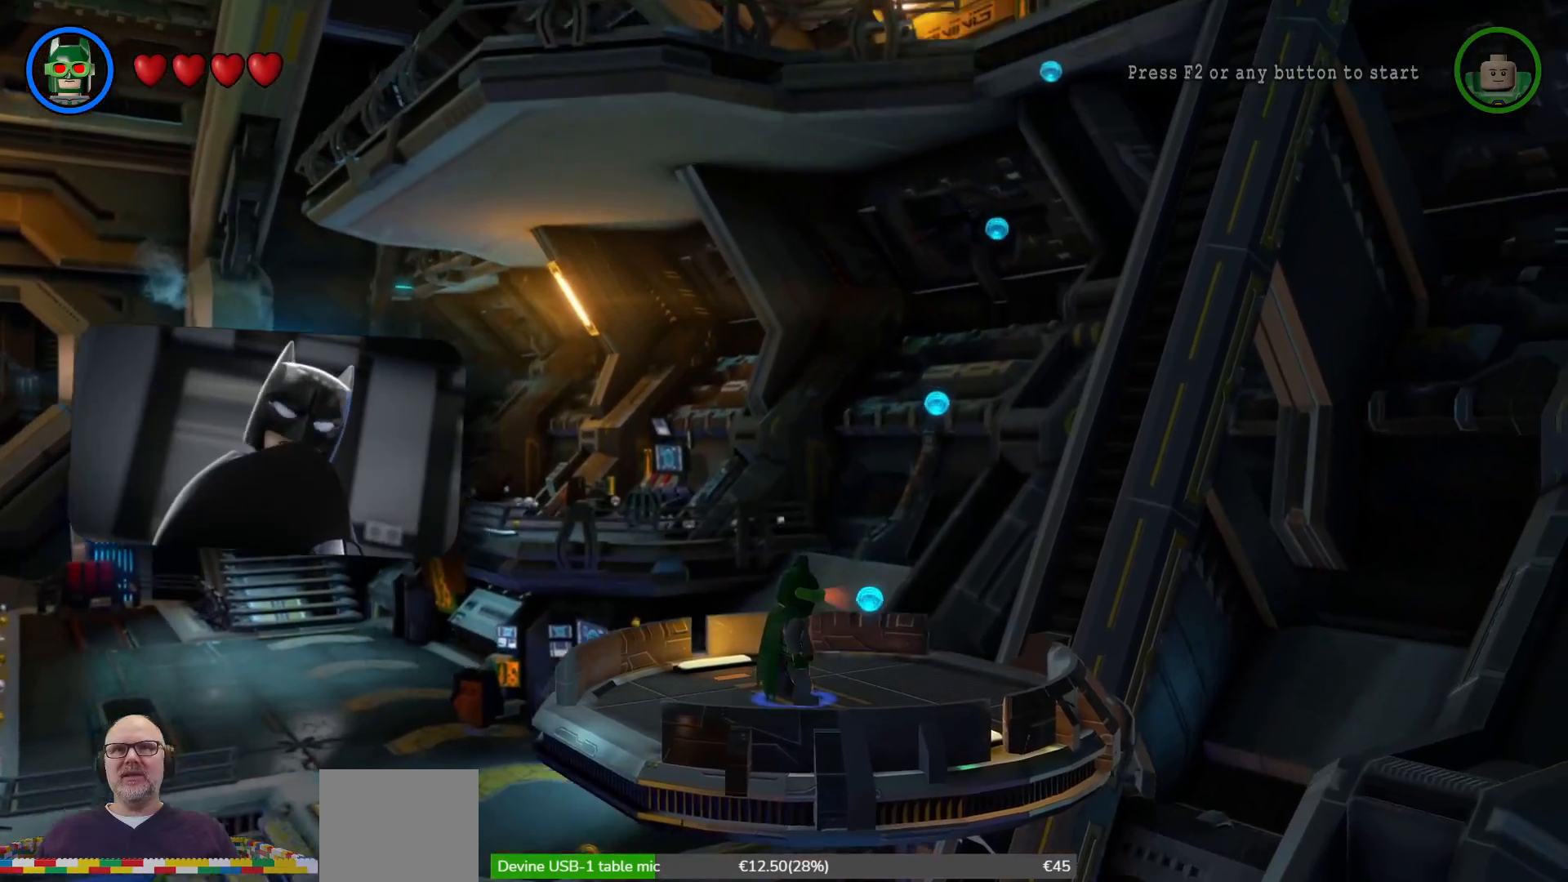
{"buttons": [], "left_stick": "center", "right_stick": "center", "events": []}
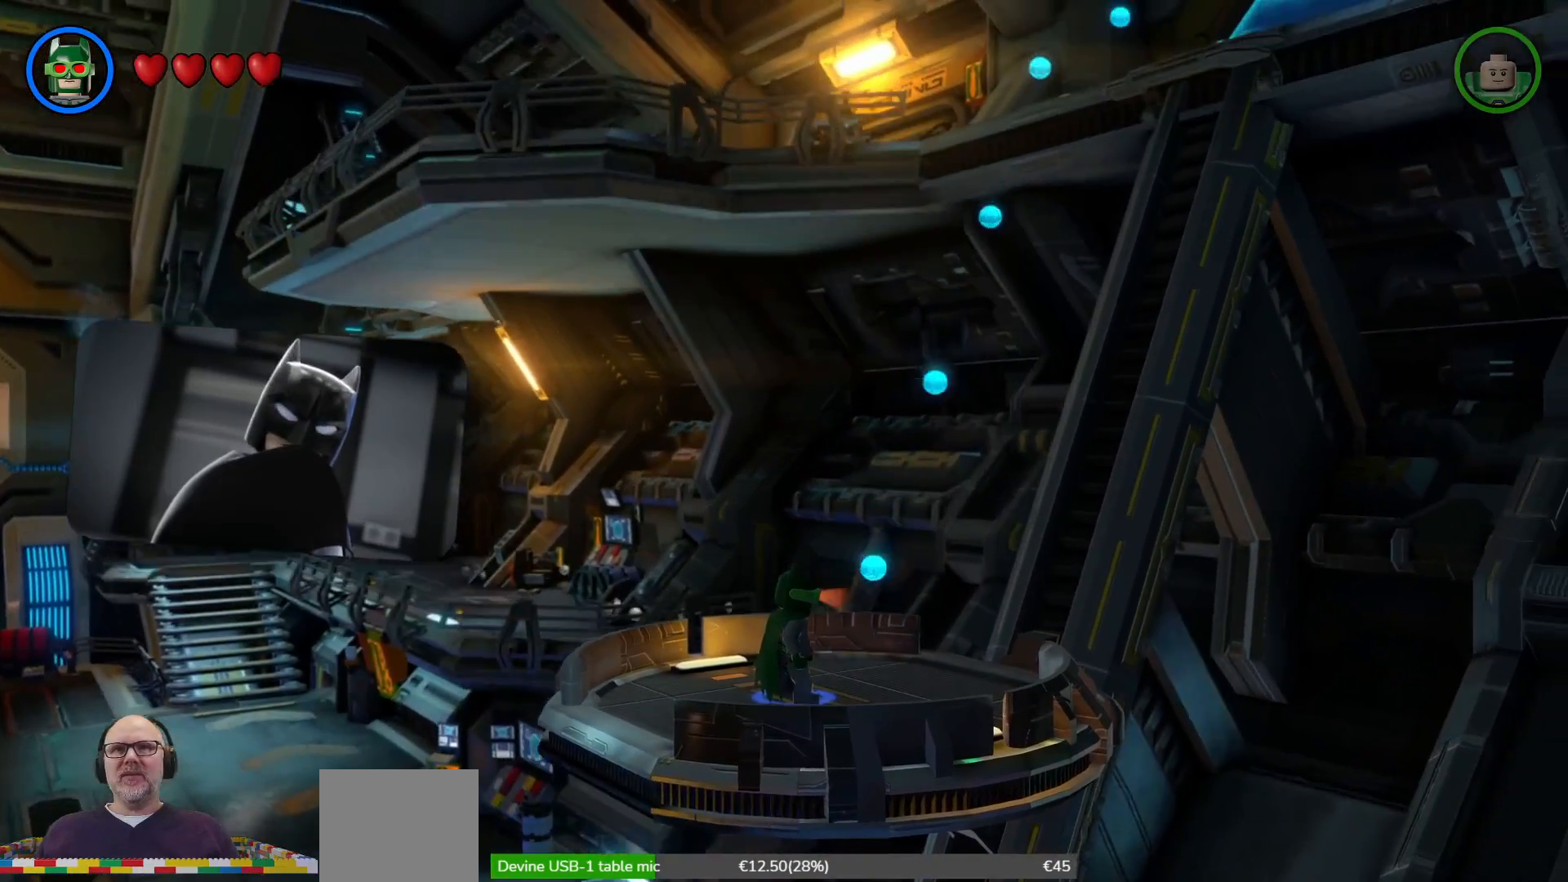
{"buttons": [], "left_stick": "center", "right_stick": "center", "events": []}
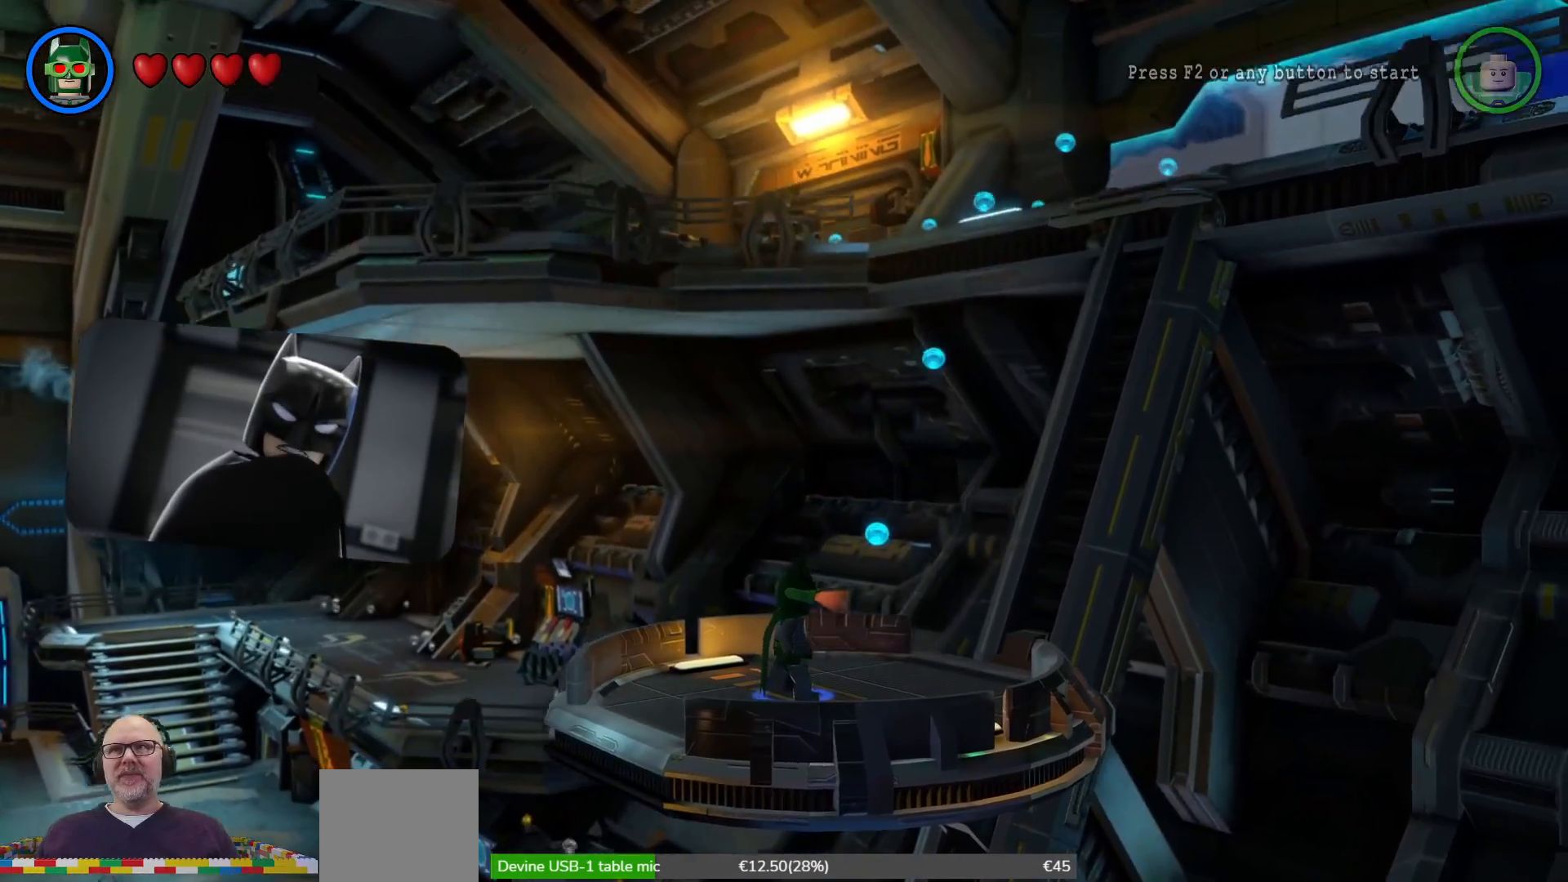
{"buttons": [], "left_stick": "center", "right_stick": "center", "events": []}
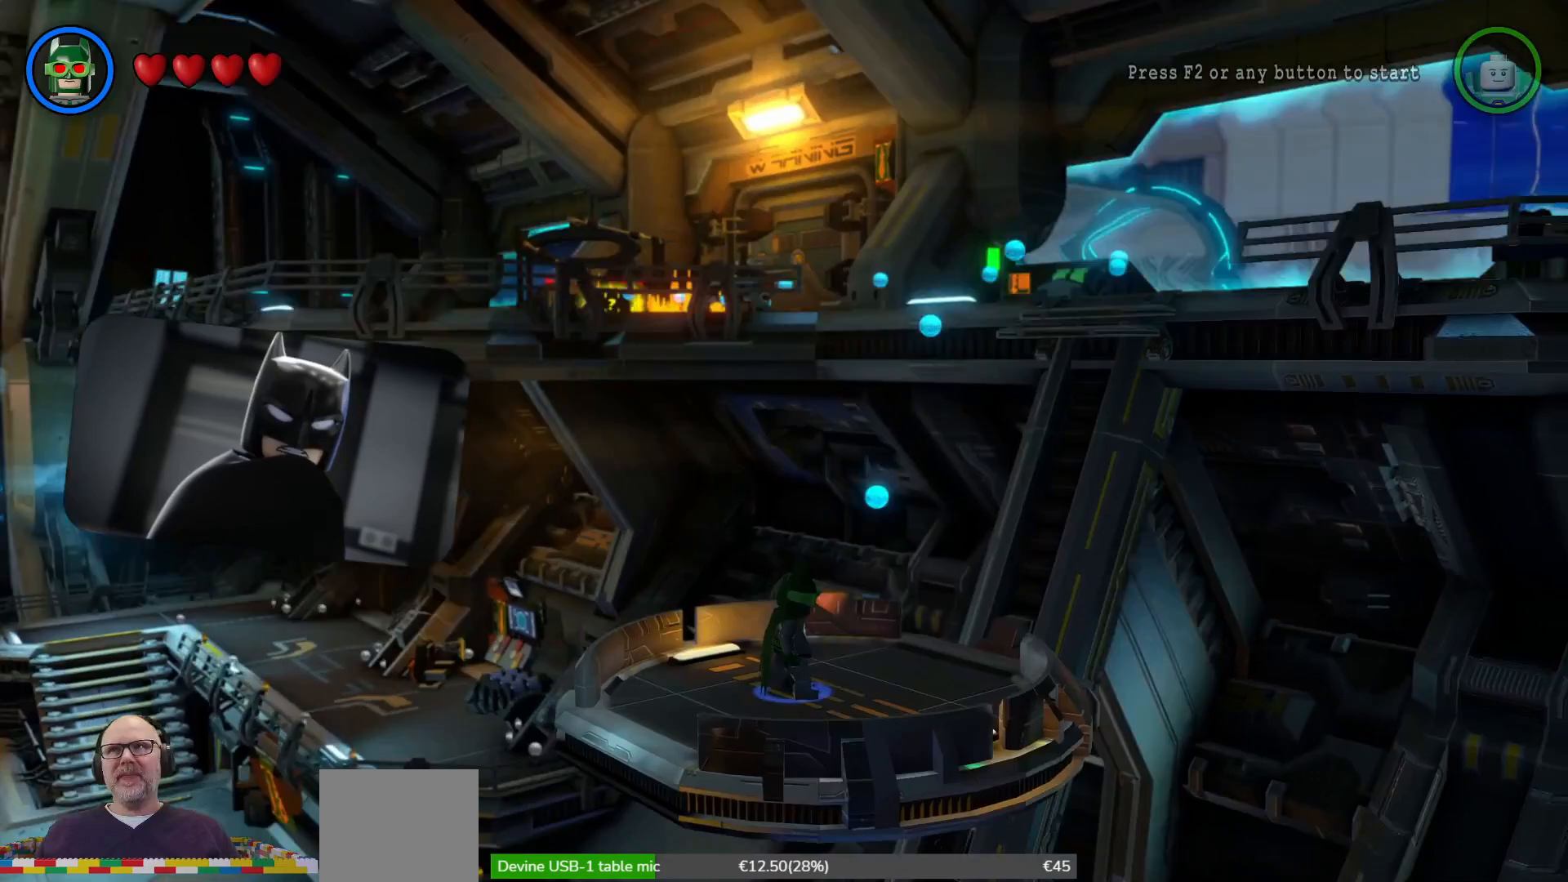
{"buttons": [], "left_stick": "center", "right_stick": "center", "events": []}
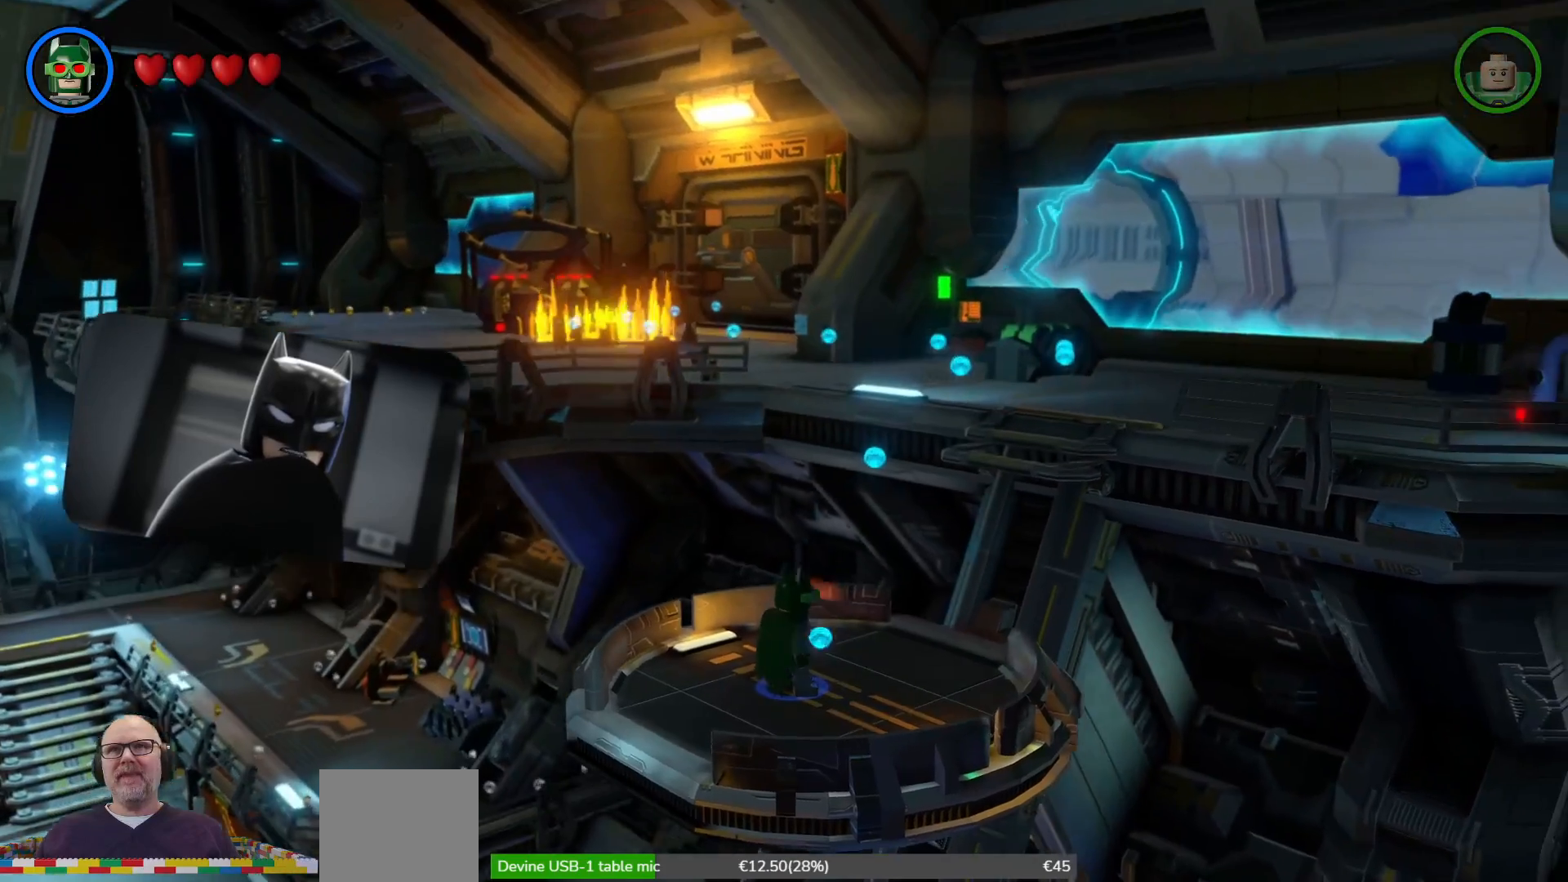
{"buttons": [], "left_stick": "center", "right_stick": "center", "events": []}
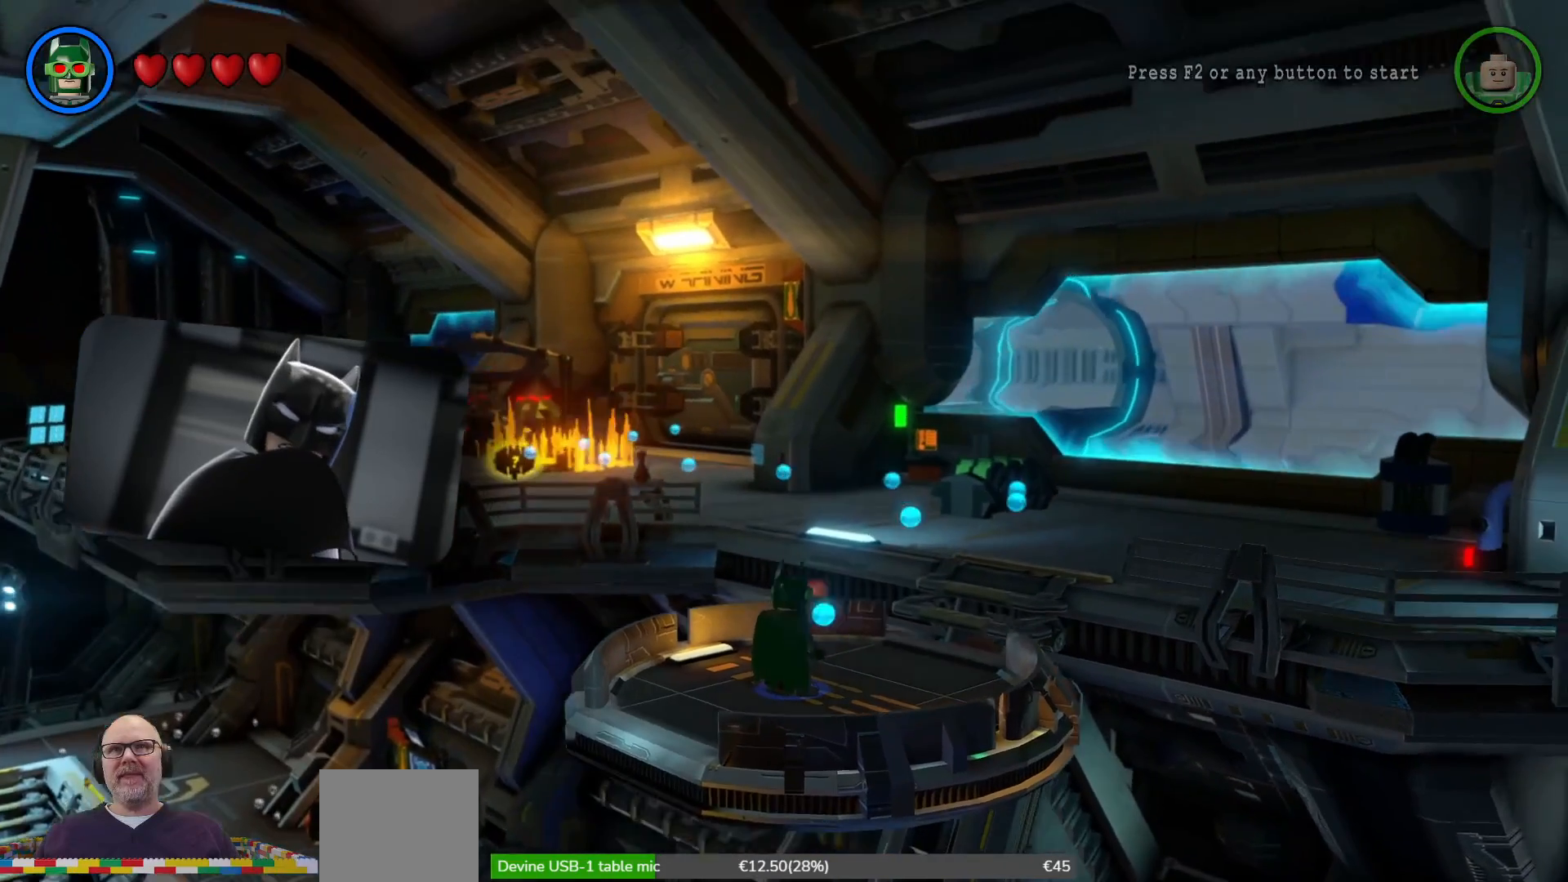
{"buttons": ["A"], "left_stick": "up-right", "right_stick": "center", "events": [[167, "left_stick", "up-right"], [467, "A", "down"]]}
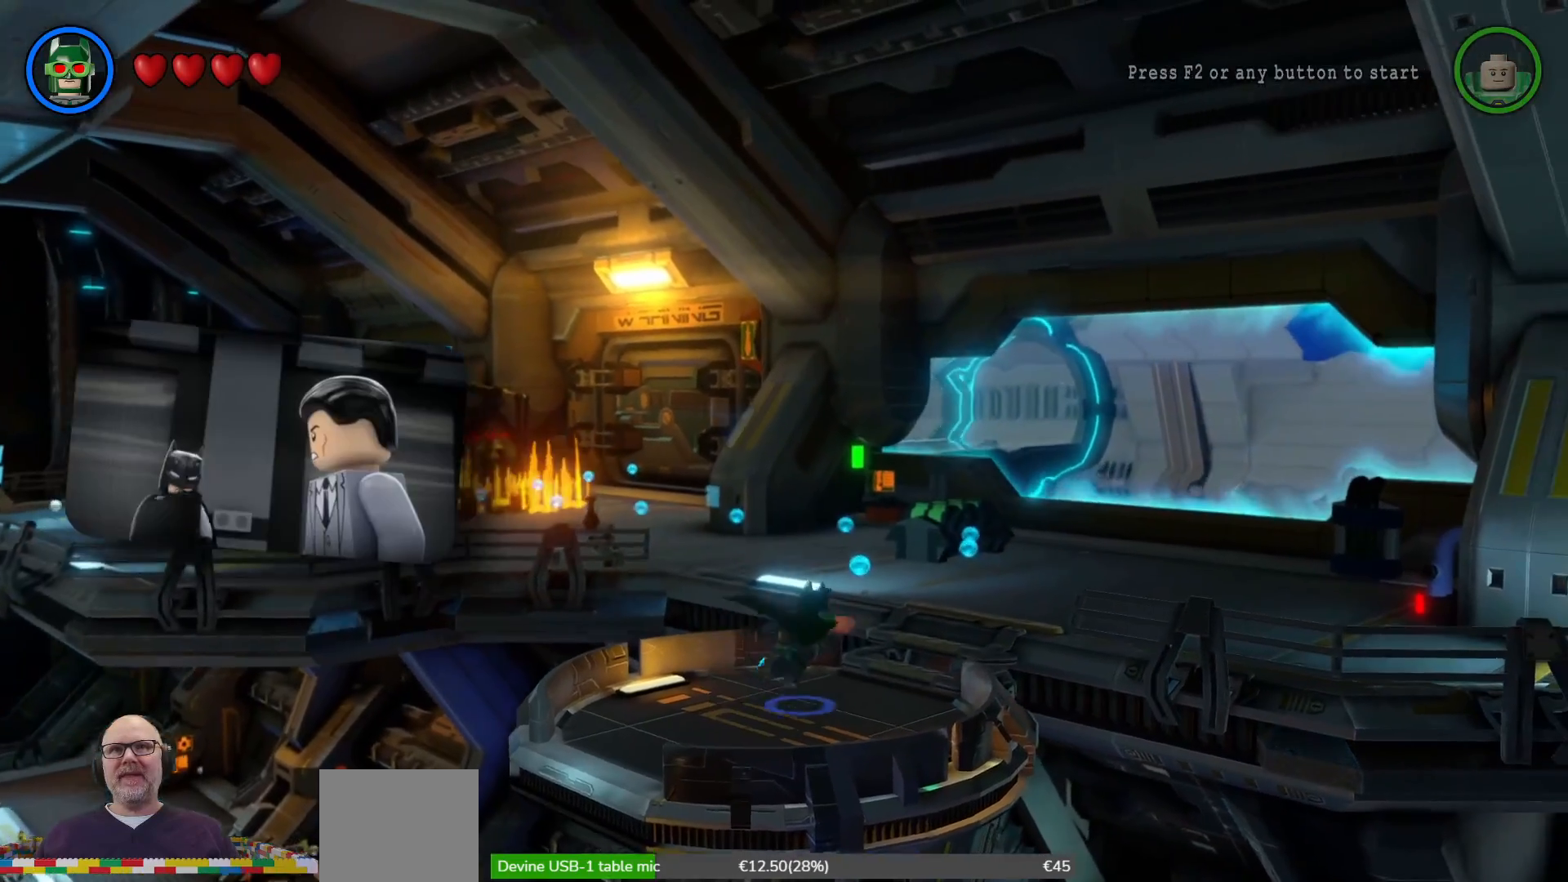
{"buttons": ["A"], "left_stick": "up-right", "right_stick": "center", "events": [[233, "A", "up"], [500, "A", "down"]]}
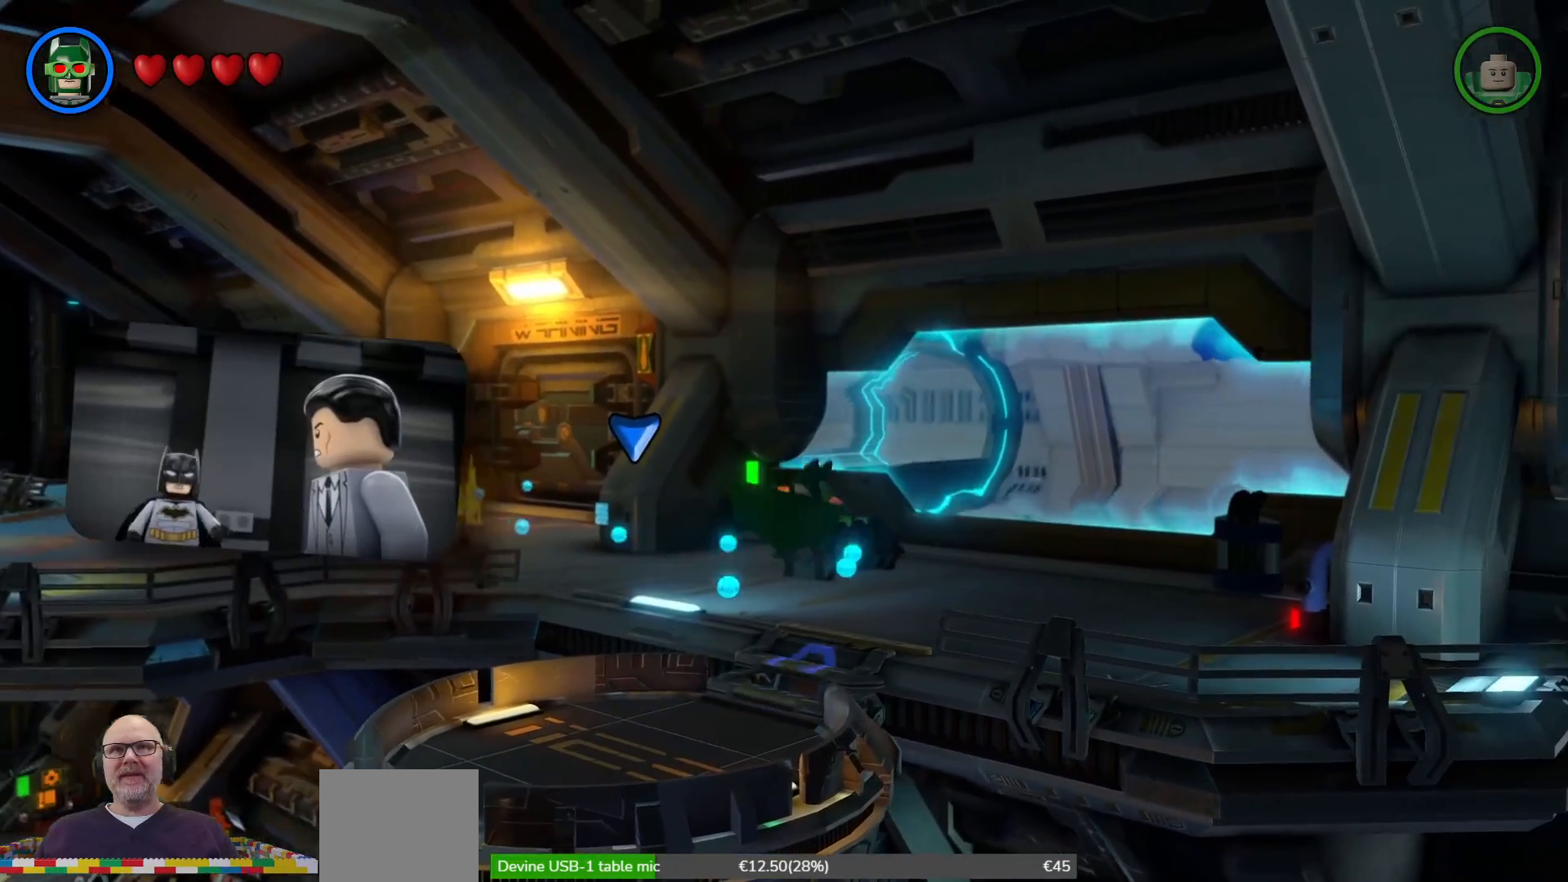
{"buttons": [], "left_stick": "up-left", "right_stick": "center", "events": [[100, "A", "up"], [333, "left_stick", "up"], [500, "left_stick", "up-left"]]}
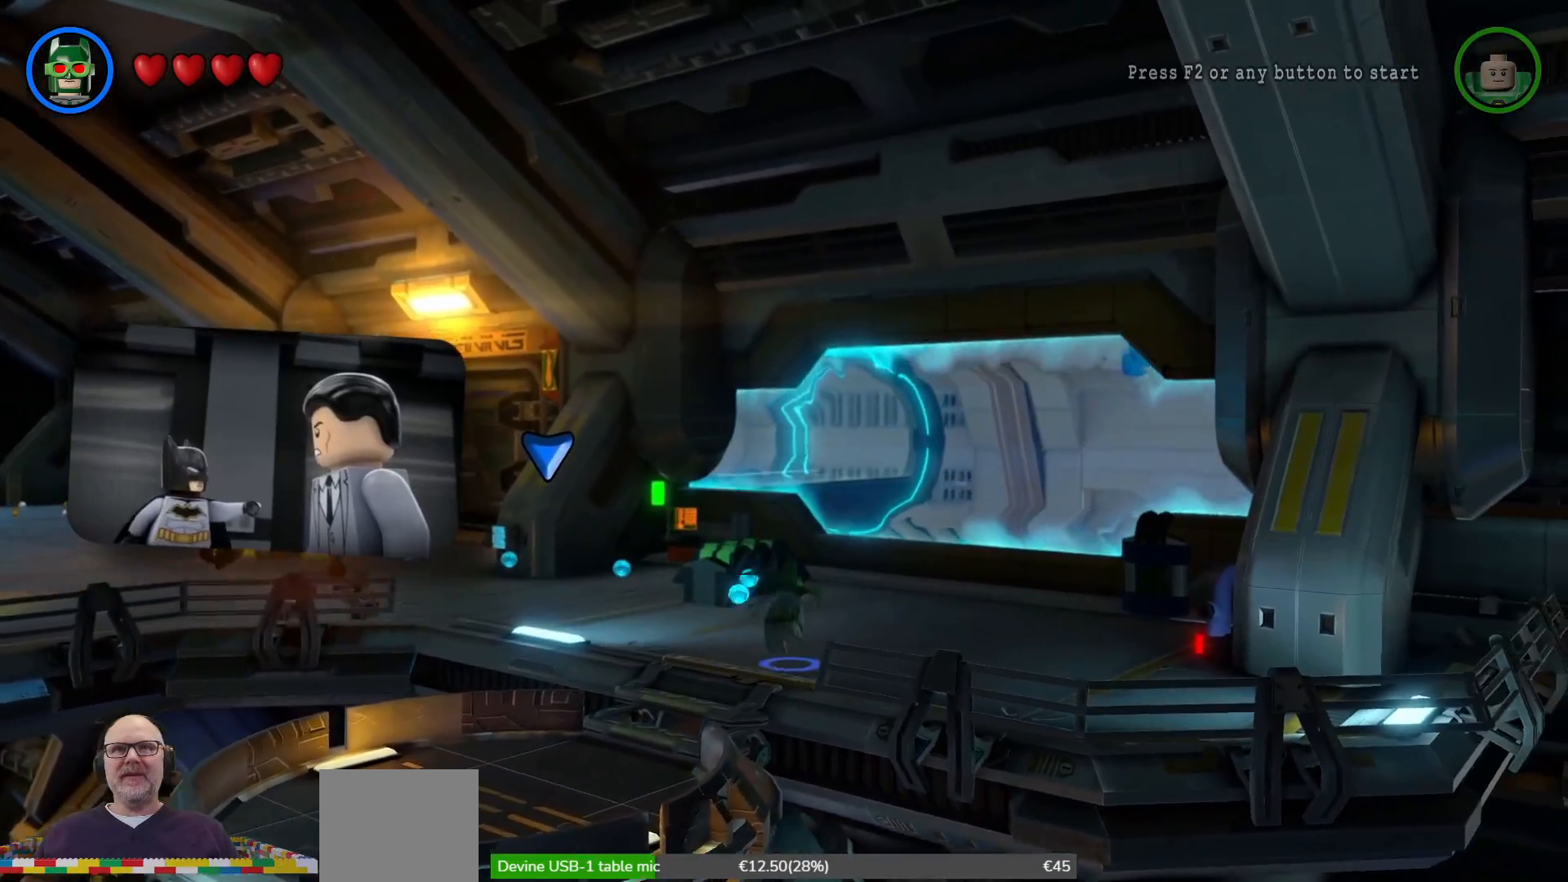
{"buttons": [], "left_stick": "up-left", "right_stick": "center"}
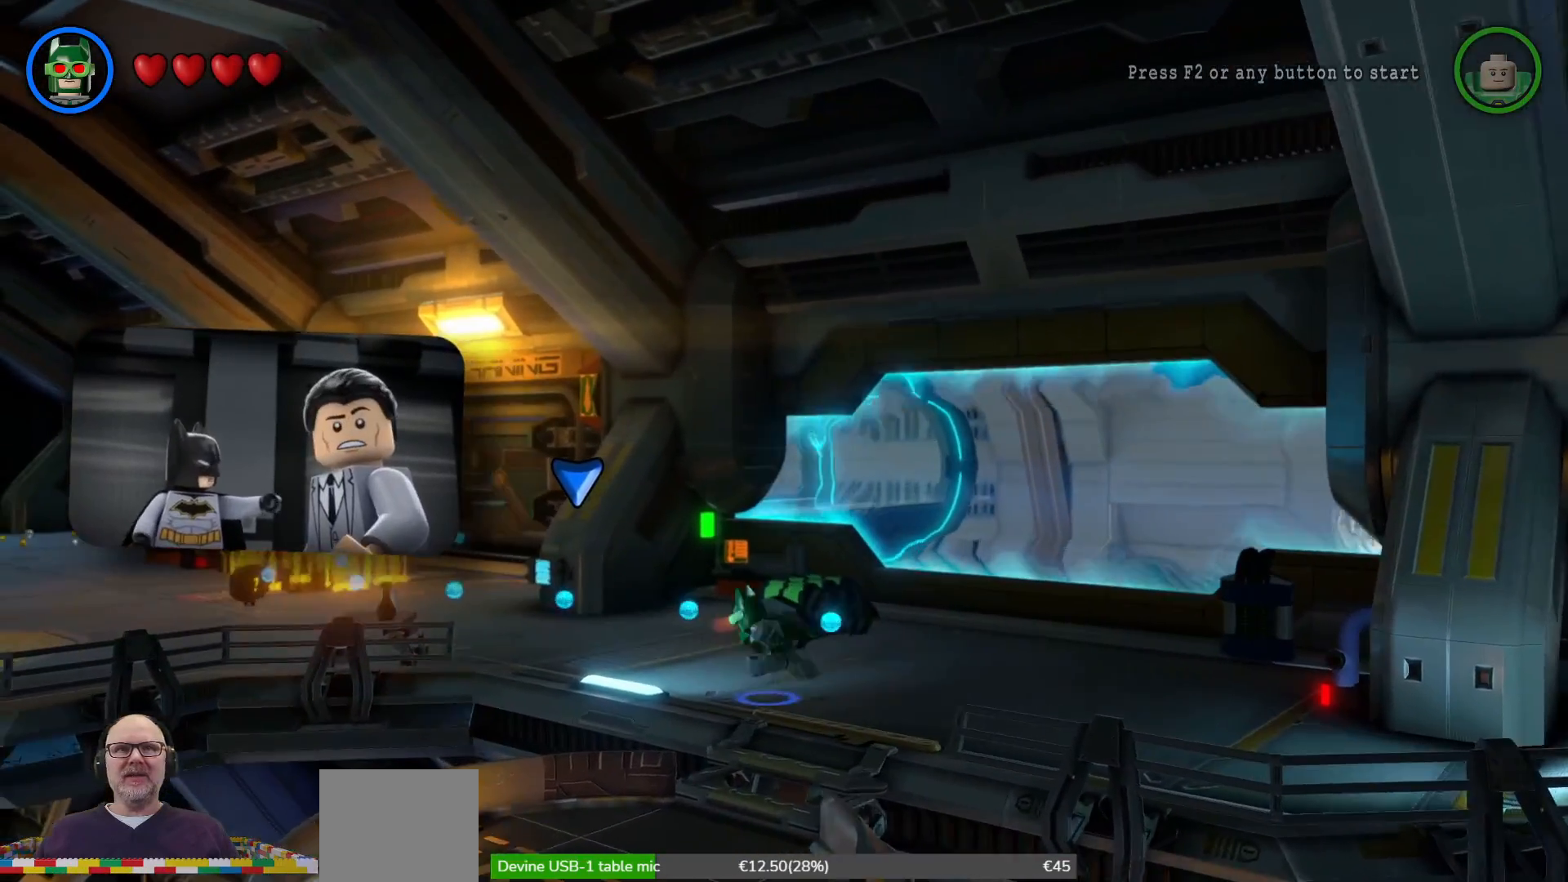
{"buttons": [], "left_stick": "up-left", "right_stick": "center", "events": [[333, "left_stick", "left"], [467, "left_stick", "up-left"]]}
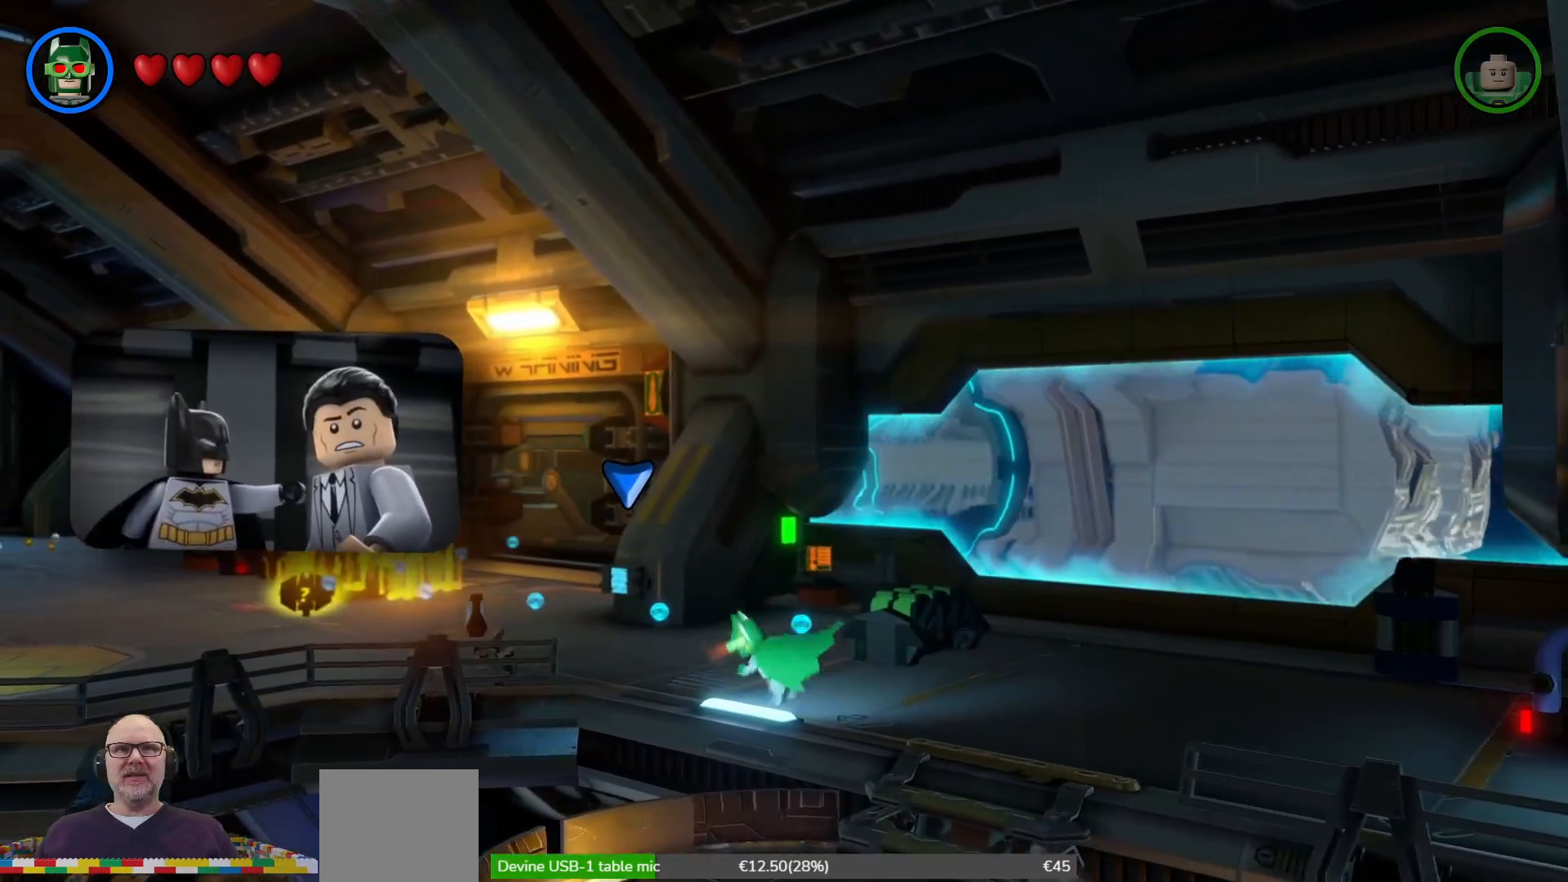
{"buttons": ["A", "Y"], "left_stick": "center", "right_stick": "center", "events": [[67, "left_stick", "up"], [267, "left_stick", "center"], [333, "Y", "down"], [400, "A", "down"]]}
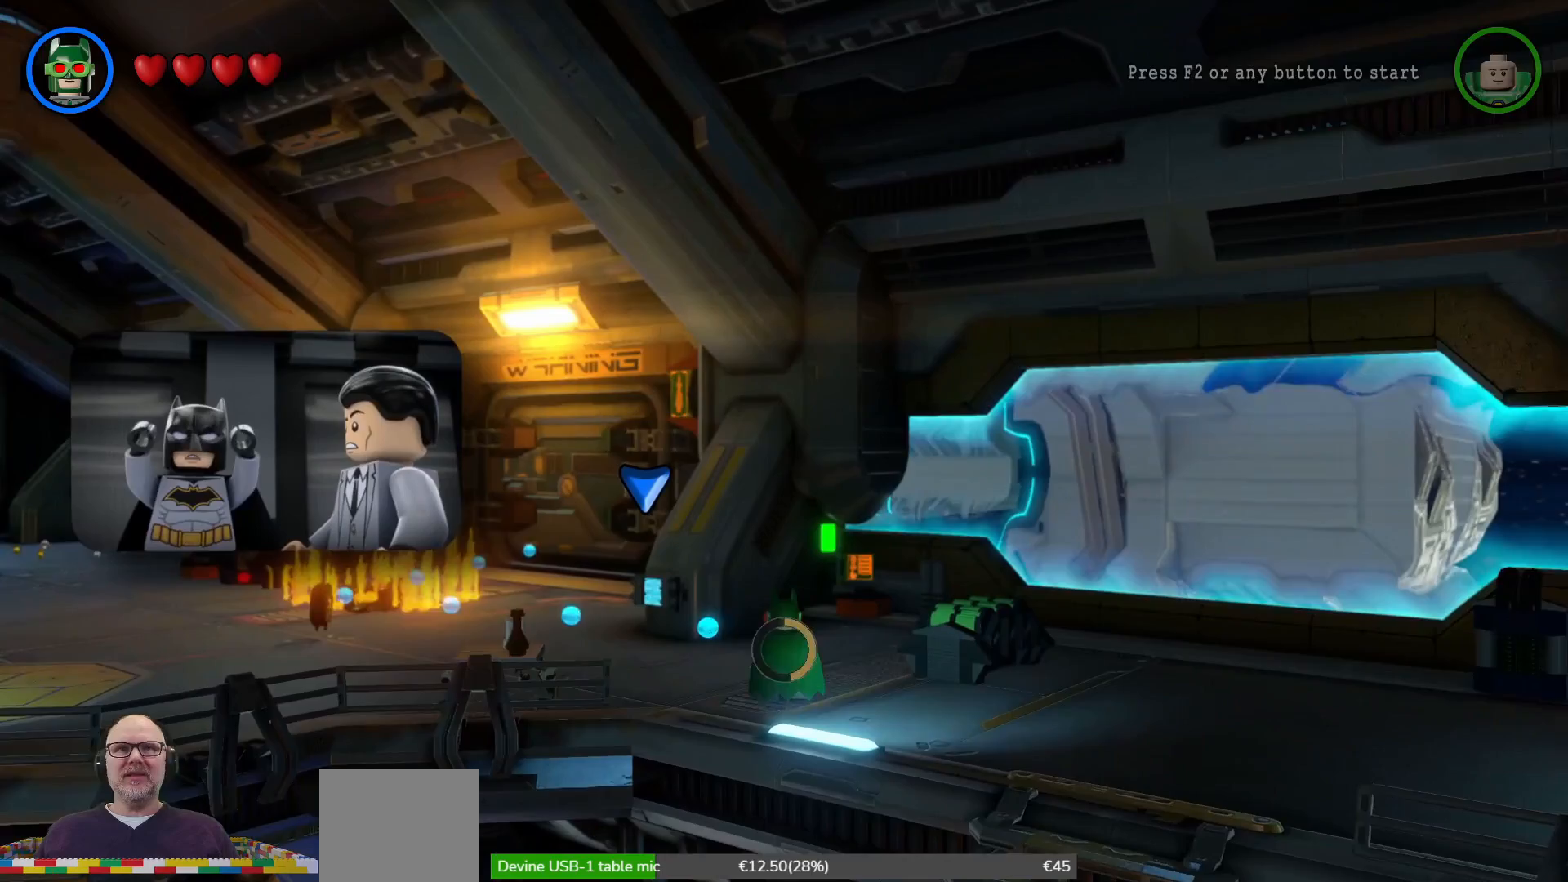
{"buttons": ["Y"], "left_stick": "center", "right_stick": "center", "events": [[67, "A", "up"], [300, "A", "down"], [367, "A", "up"]]}
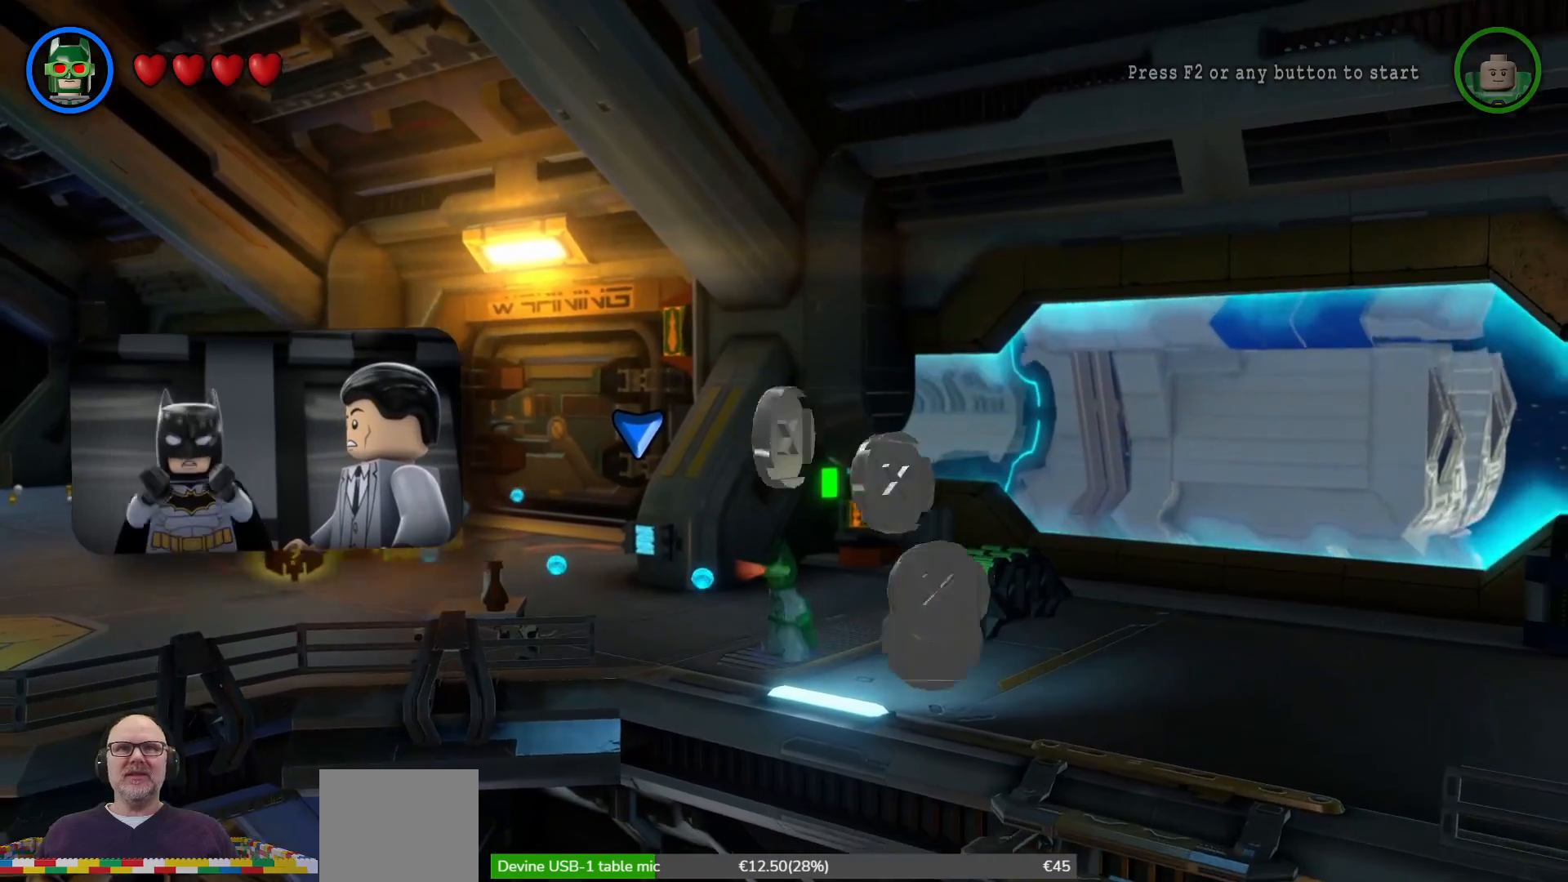
{"buttons": ["Y"], "left_stick": "center", "right_stick": "center", "events": []}
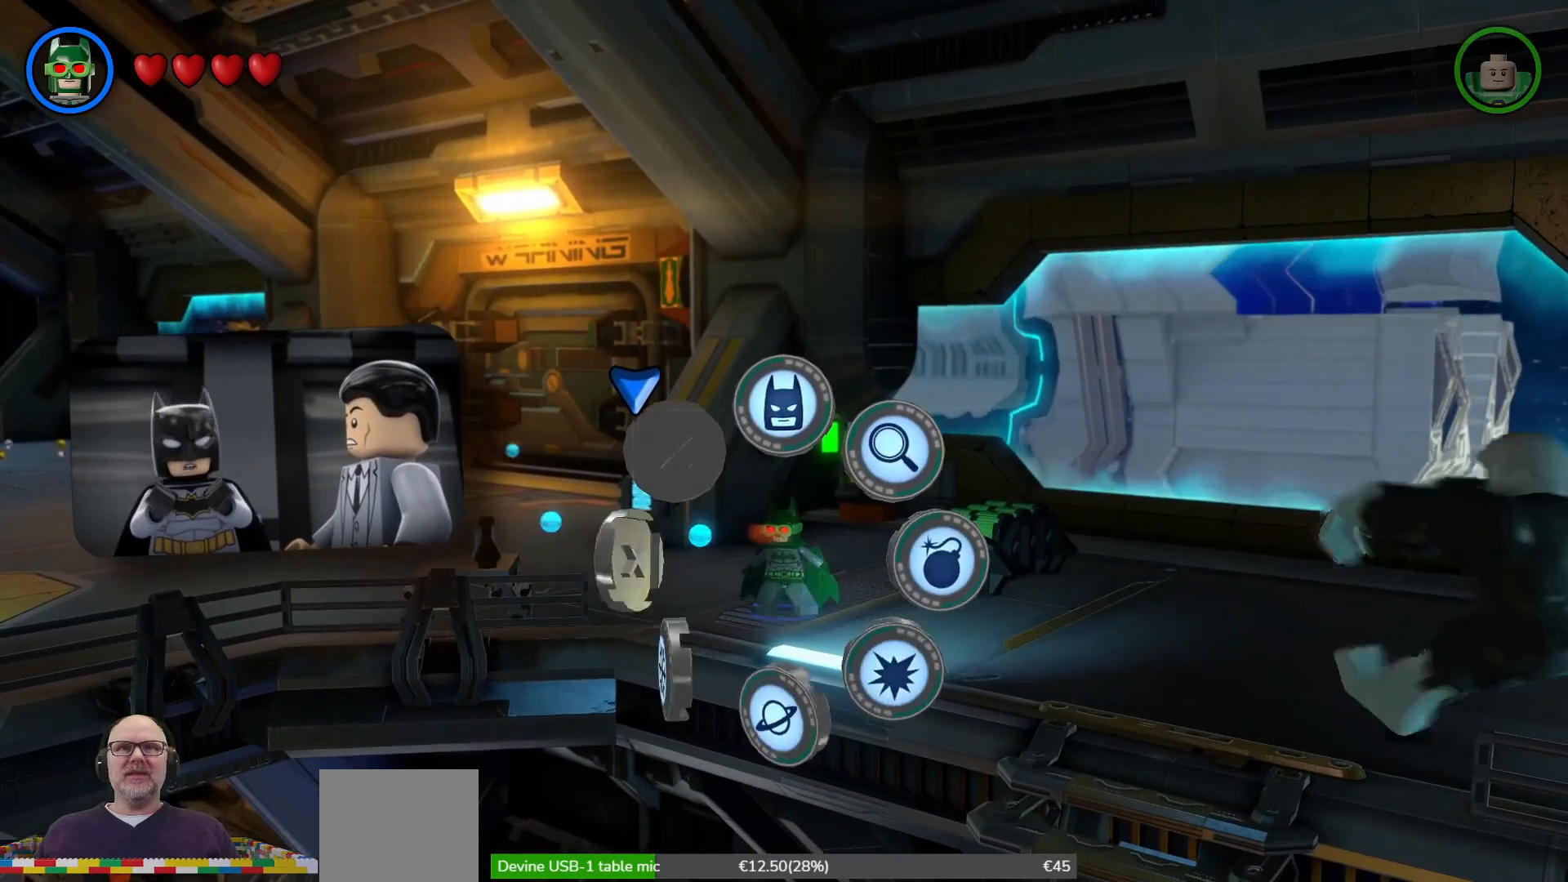
{"buttons": ["Y"], "left_stick": "center", "right_stick": "center", "events": []}
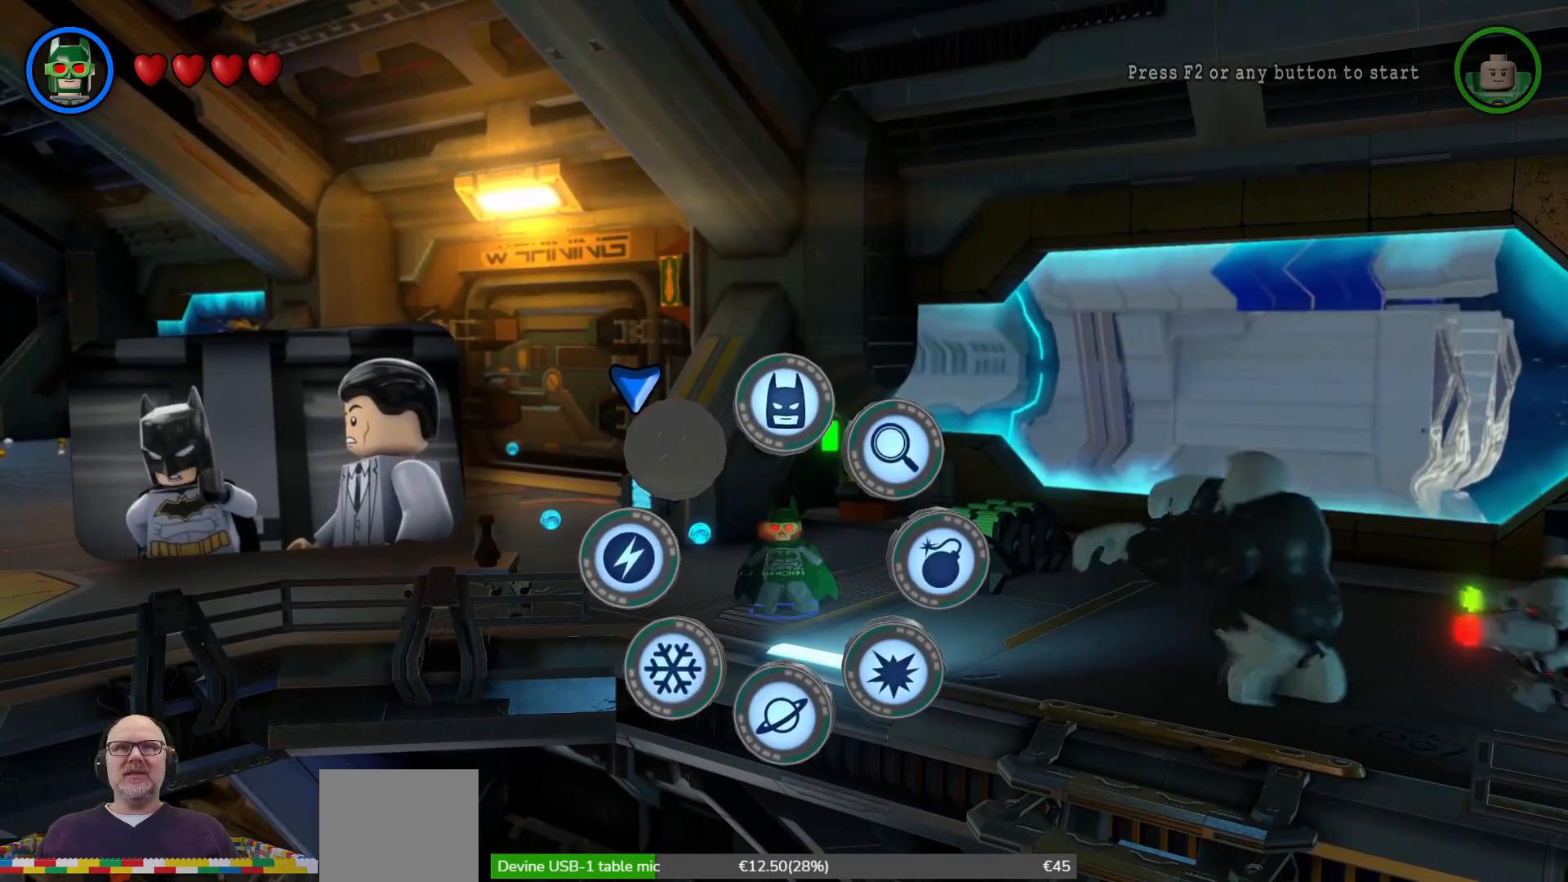
{"buttons": ["Y"], "left_stick": "center", "right_stick": "center", "events": []}
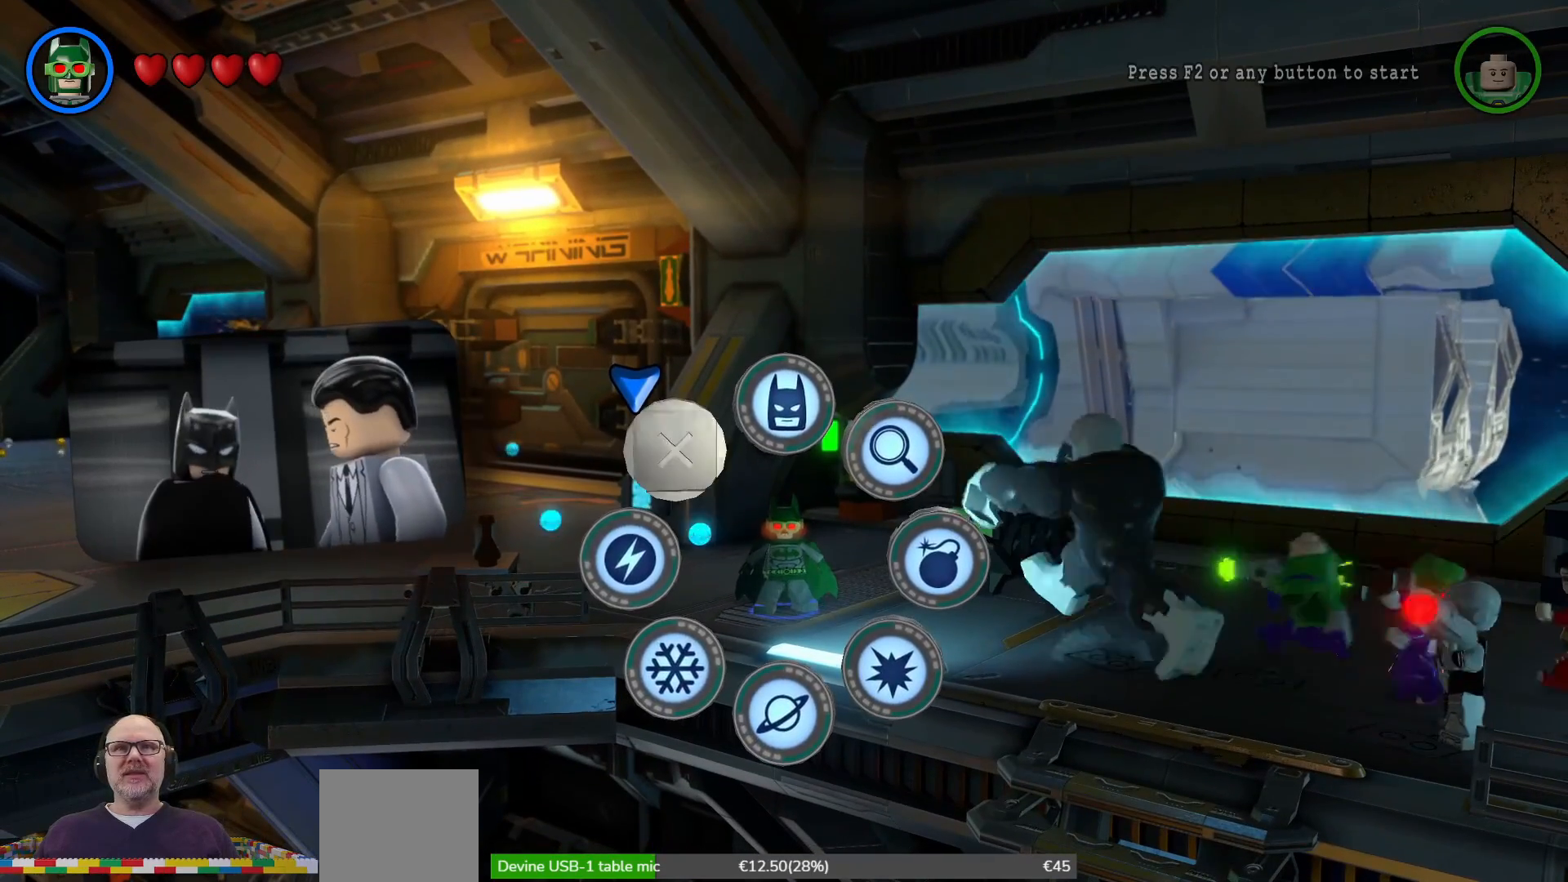
{"buttons": ["Y"], "left_stick": "center", "right_stick": "center", "events": []}
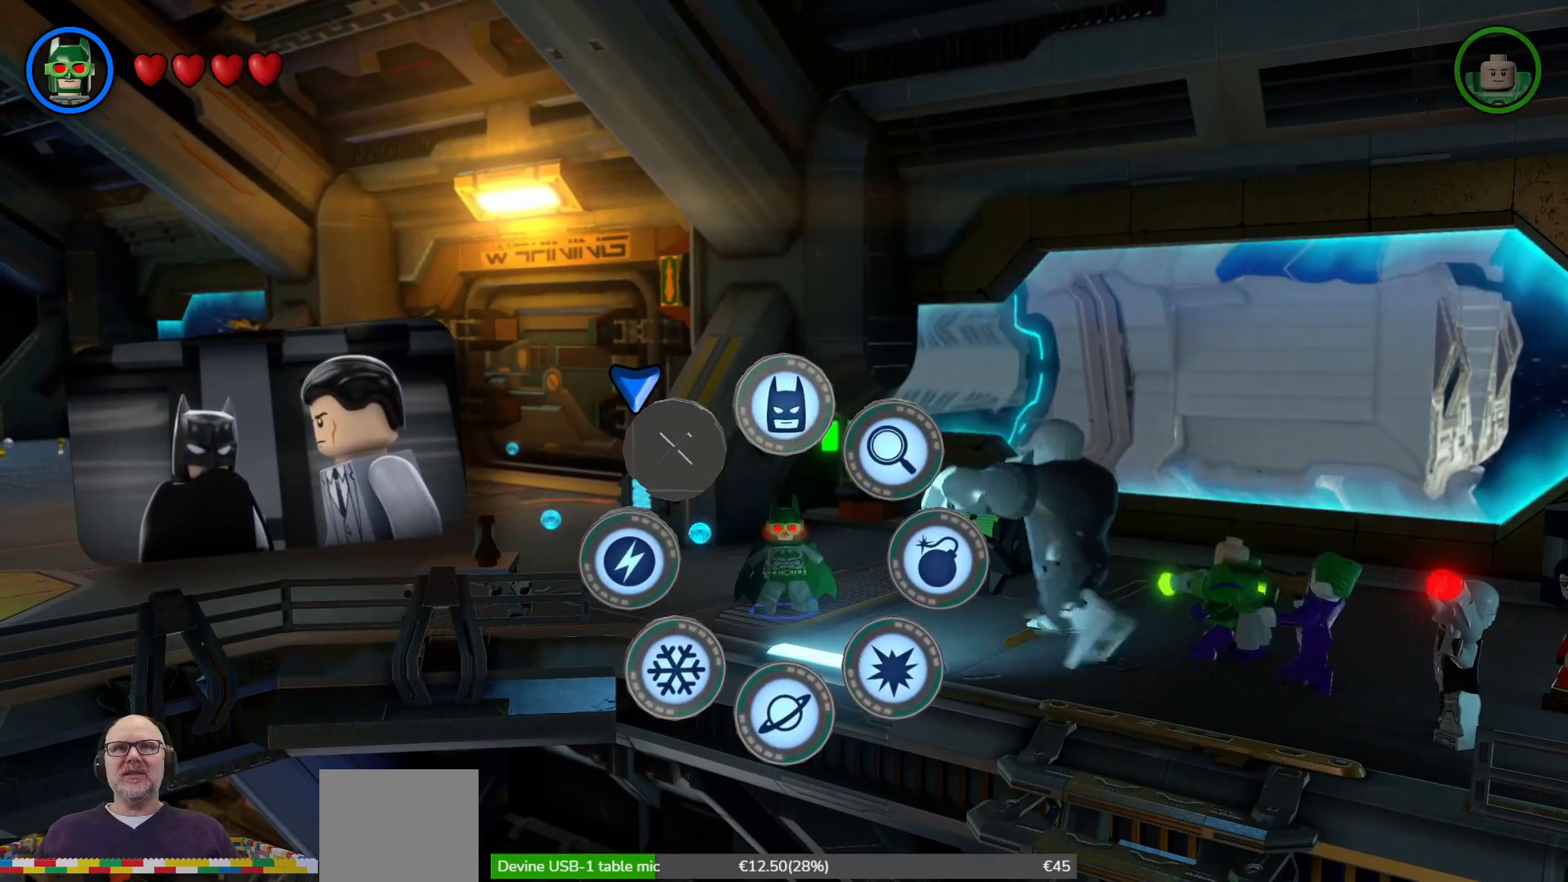
{"buttons": ["Y"], "left_stick": "center", "right_stick": "center", "events": [[200, "left_stick", "down-left"], [333, "left_stick", "center"]]}
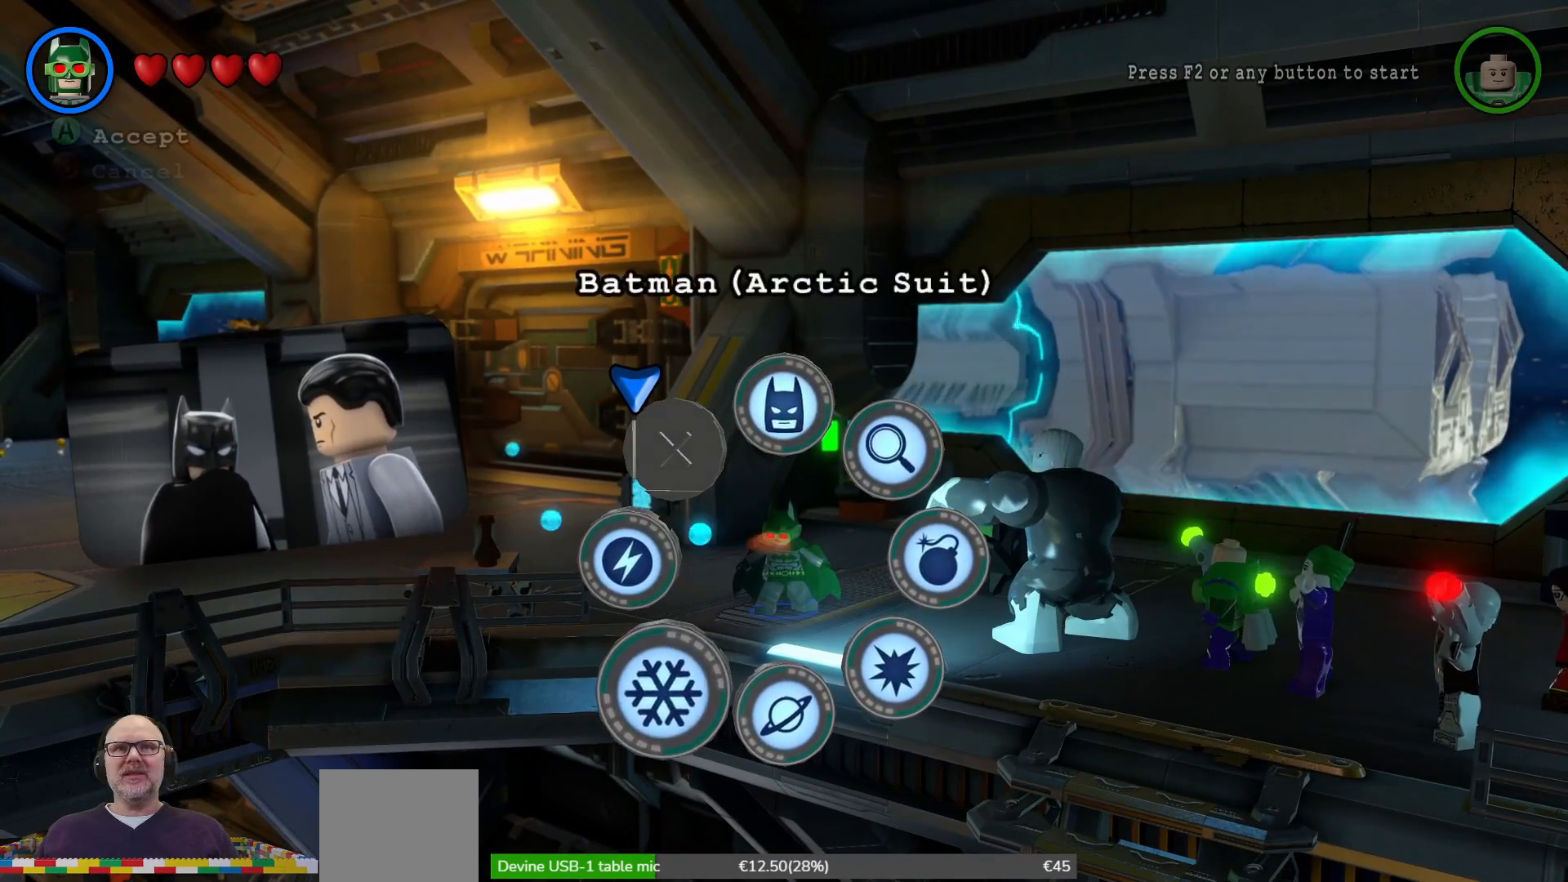
{"buttons": [], "left_stick": "center", "right_stick": "center", "events": [[433, "Y", "up"]]}
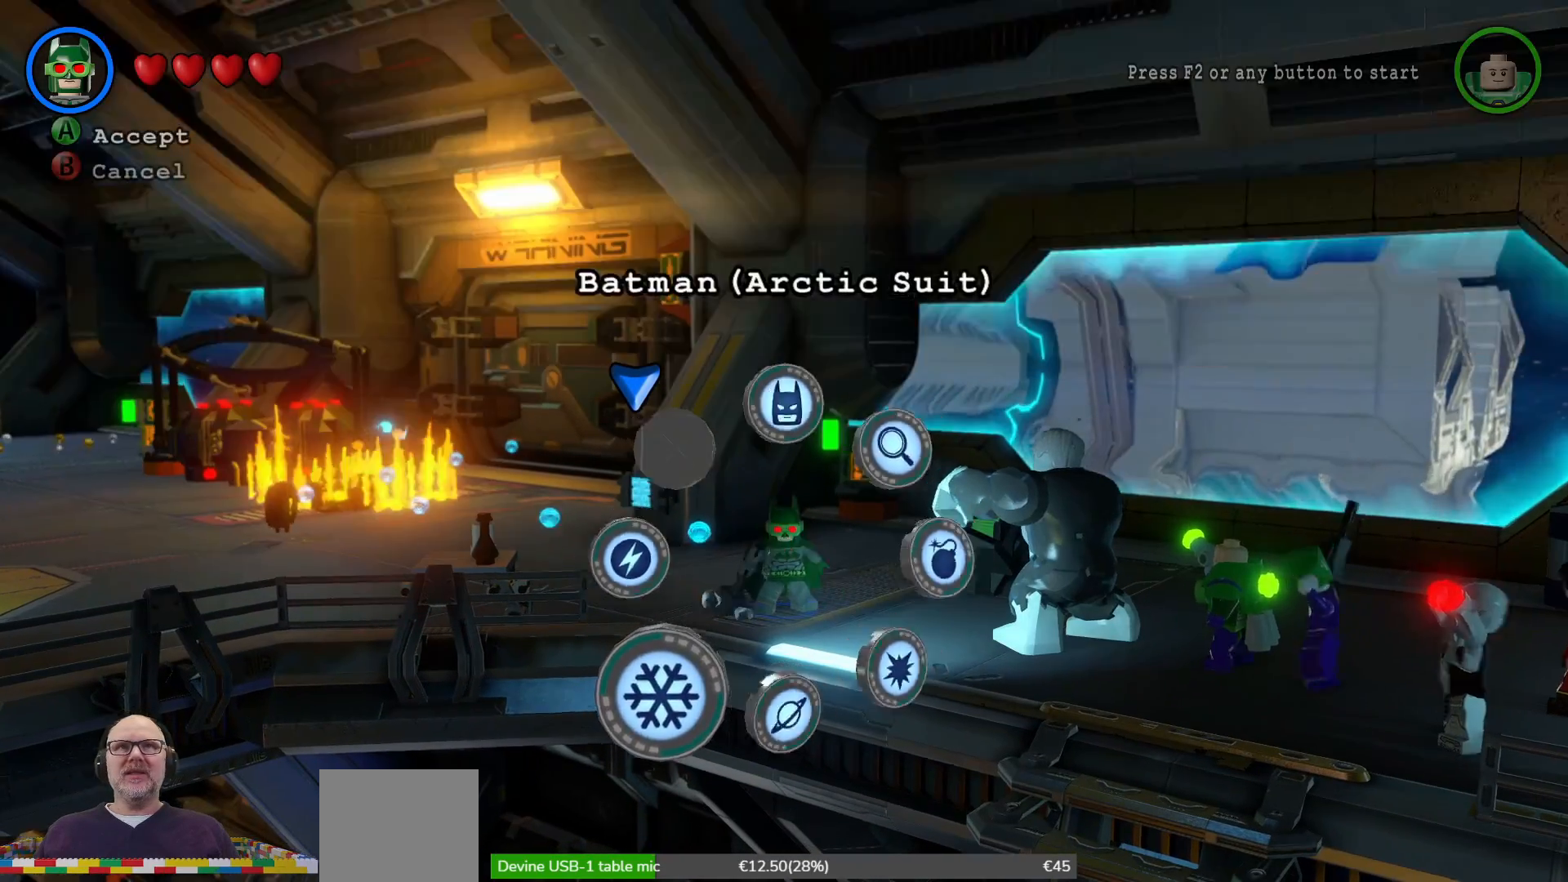
{"buttons": [], "left_stick": "up-left", "right_stick": "center", "events": [[500, "left_stick", "up-left"]]}
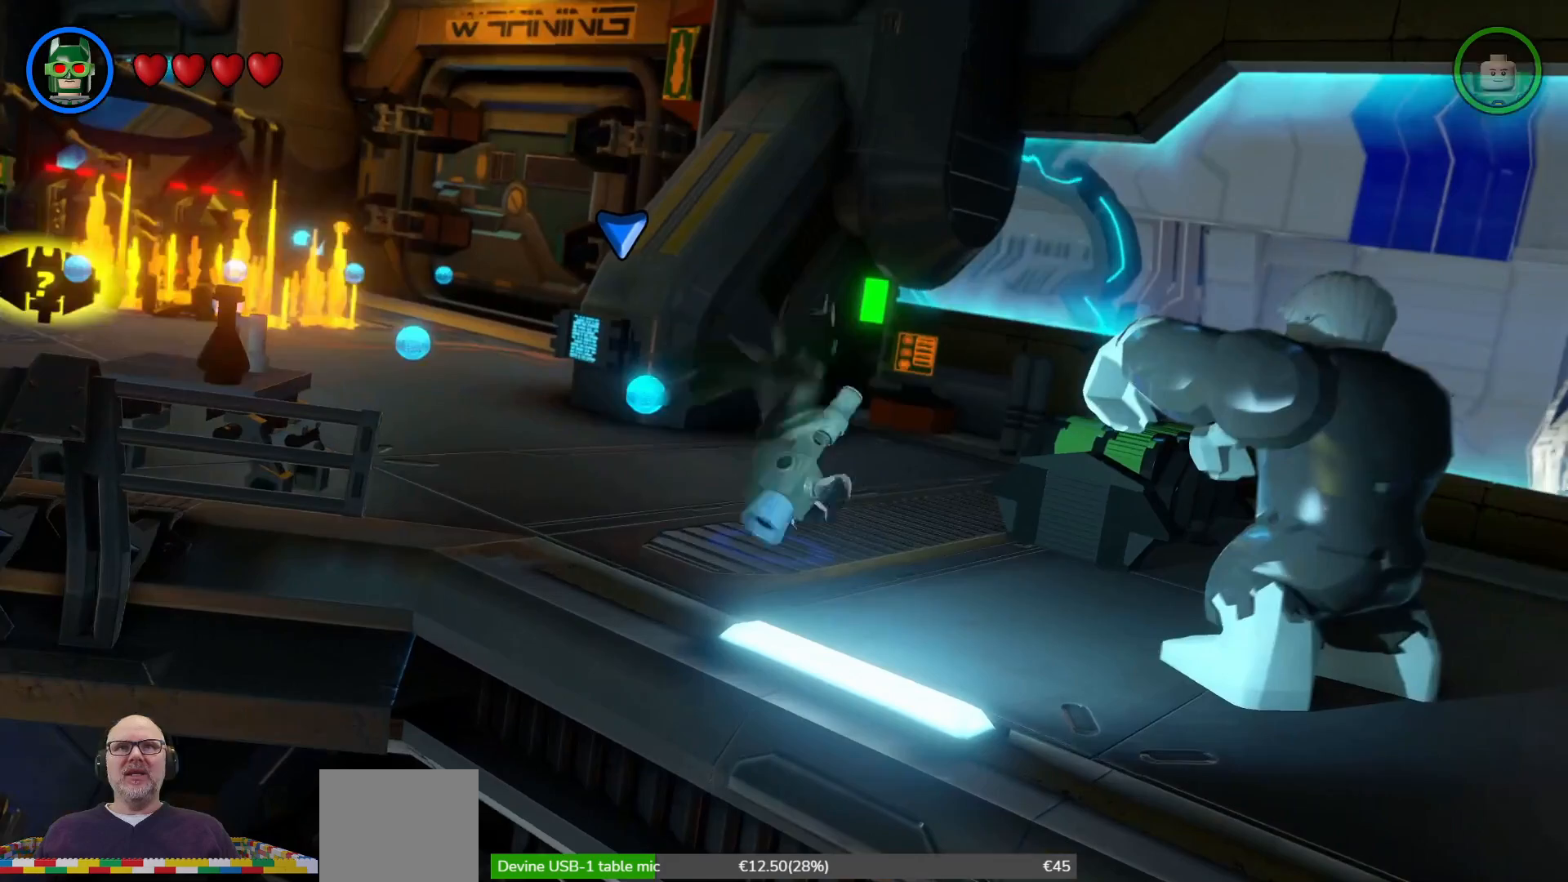
{"buttons": [], "left_stick": "up-left", "right_stick": "center", "events": []}